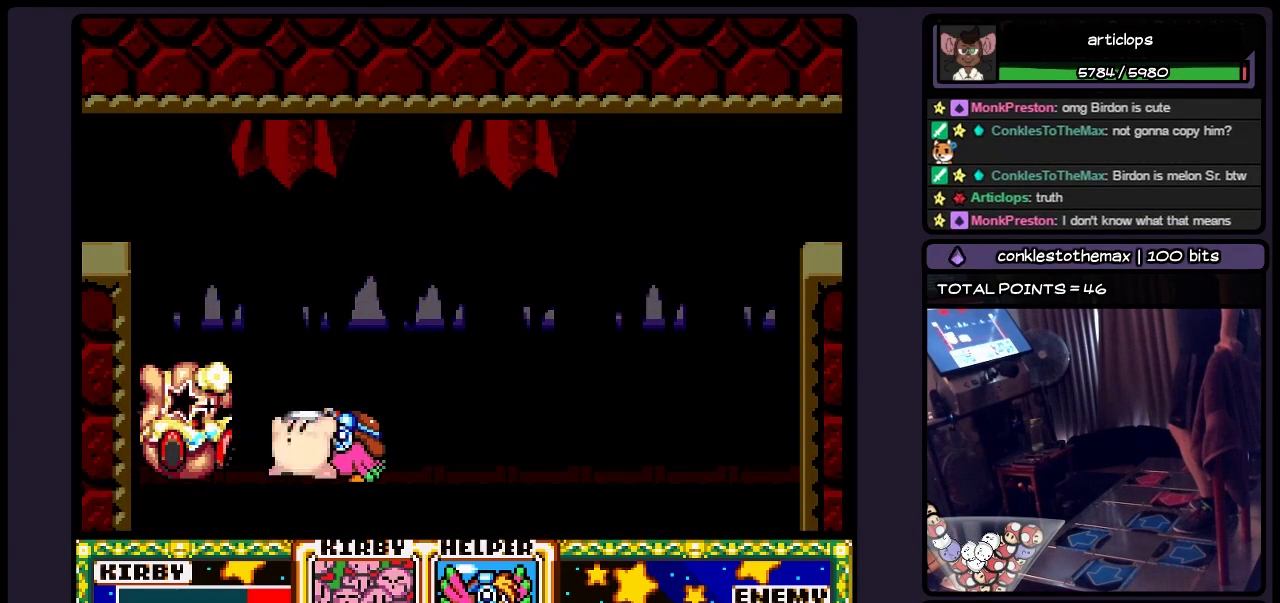
Gameplay with a controller (Nintendo layout); each line is a JSON object with the inputs held at the frame after it. "events" lists button and stick changes between this image and that frame as [ms after this image, input, new state], when the widget could be followed in between. Not read: L3 R3.
{"buttons": [], "events": []}
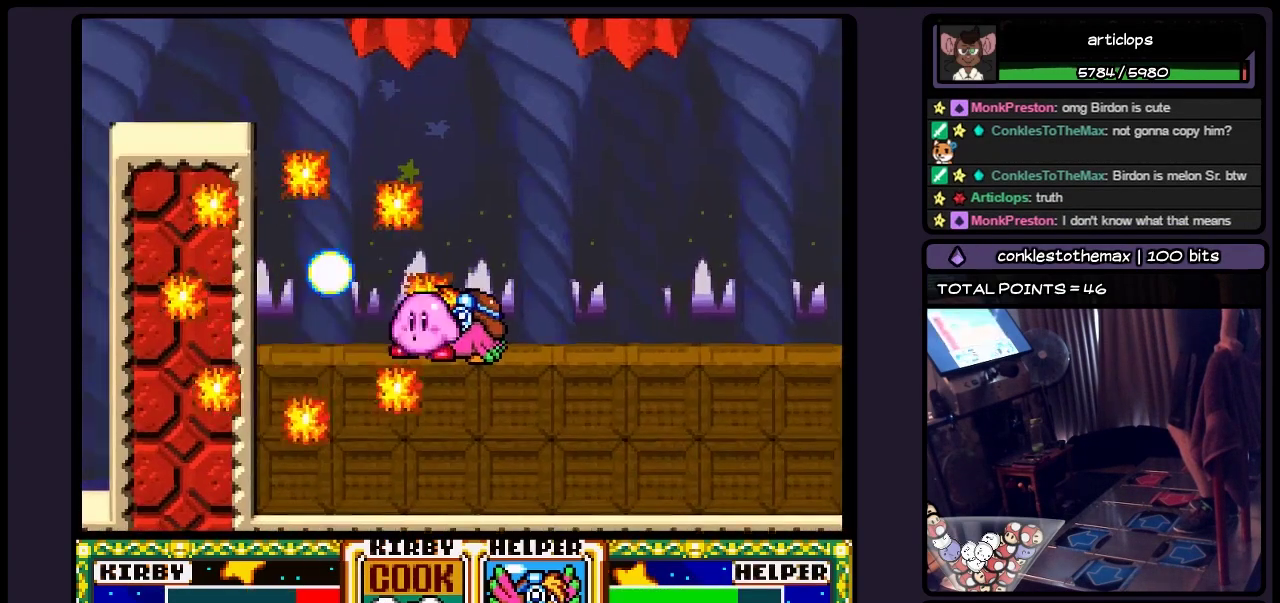
{"buttons": [], "events": []}
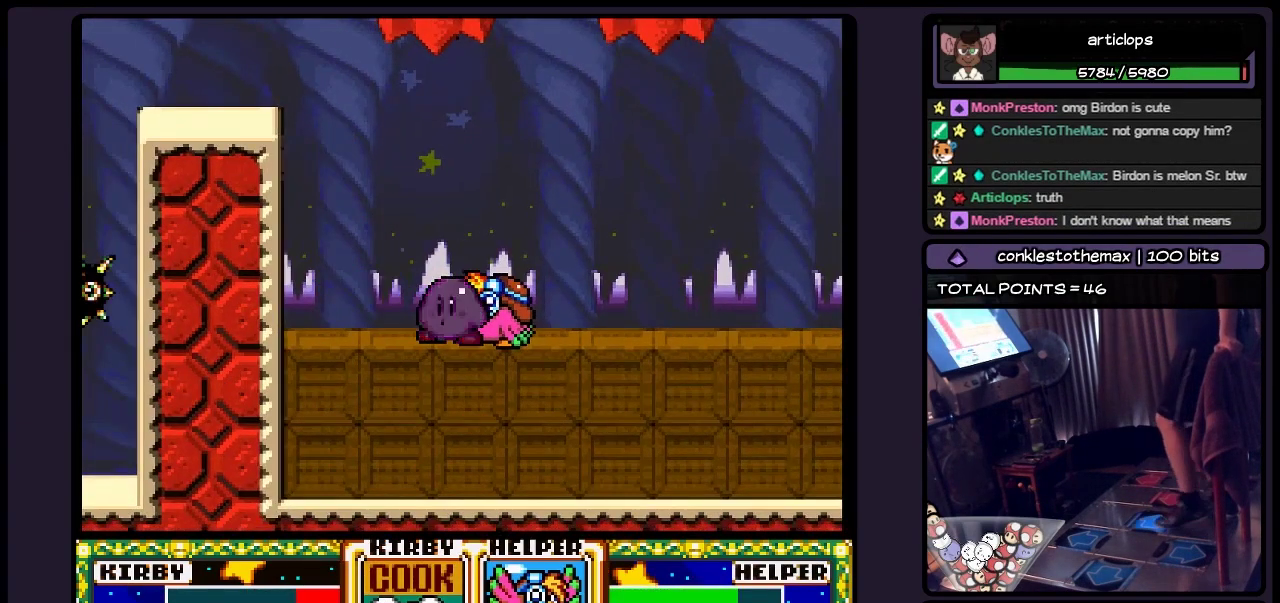
{"buttons": ["DPAD_RIGHT"], "events": [[67, "DPAD_RIGHT", "down"], [283, "DPAD_RIGHT", "up"], [367, "DPAD_RIGHT", "down"]]}
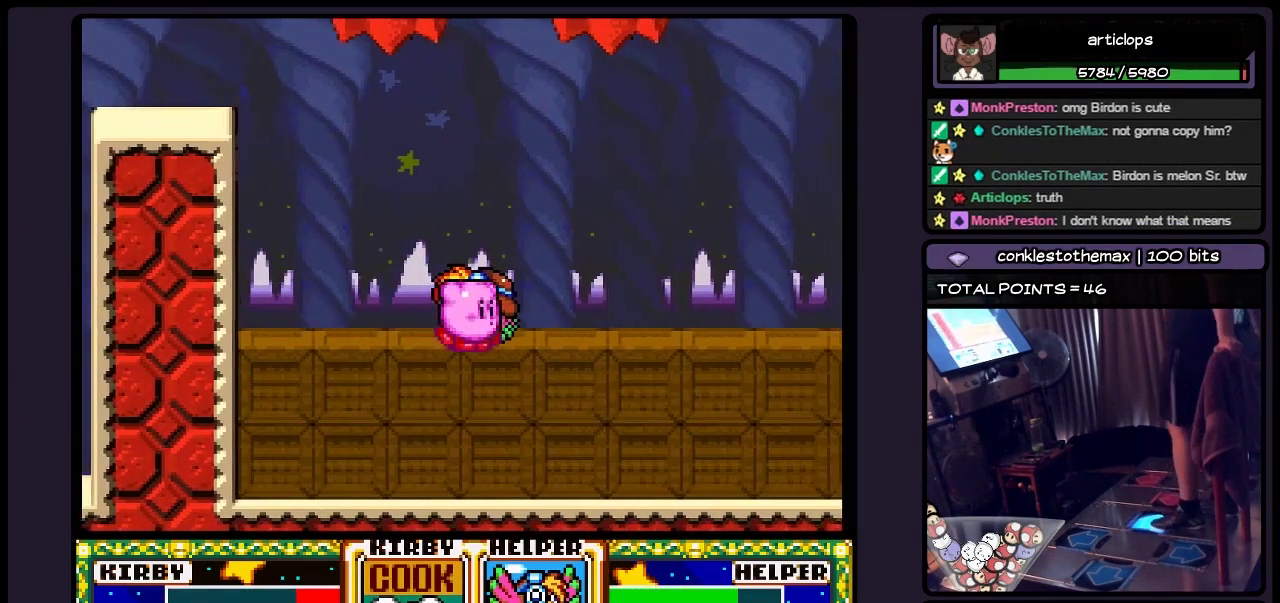
{"buttons": ["DPAD_RIGHT"], "events": []}
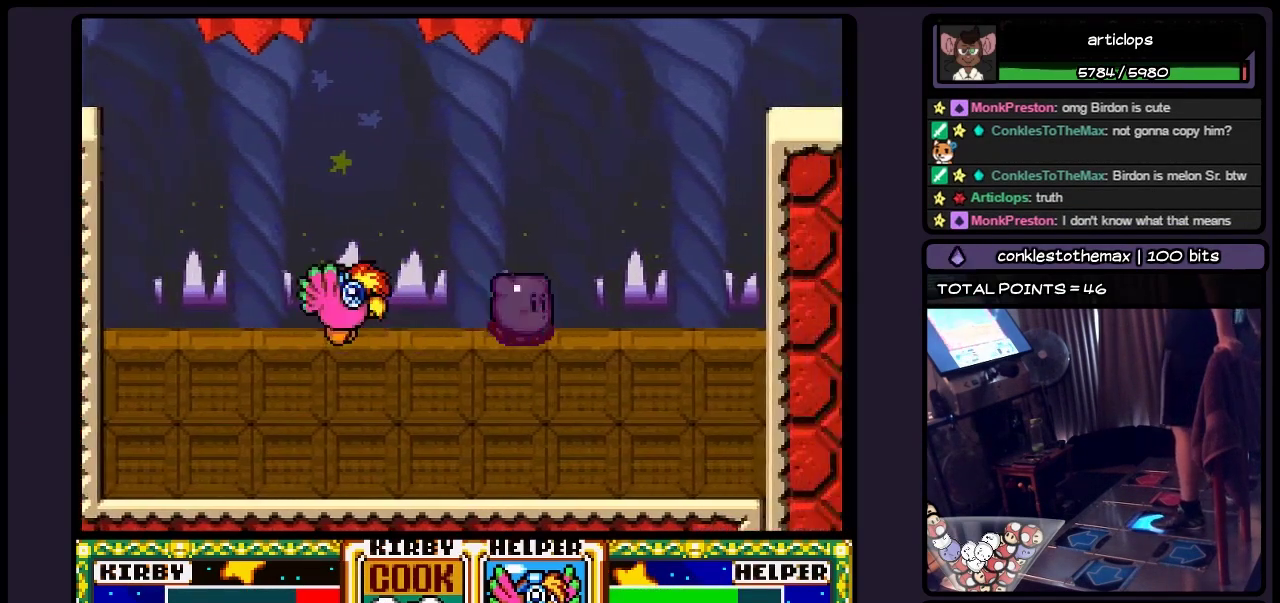
{"buttons": ["DPAD_RIGHT"], "events": [[233, "B", "down"], [483, "B", "up"]]}
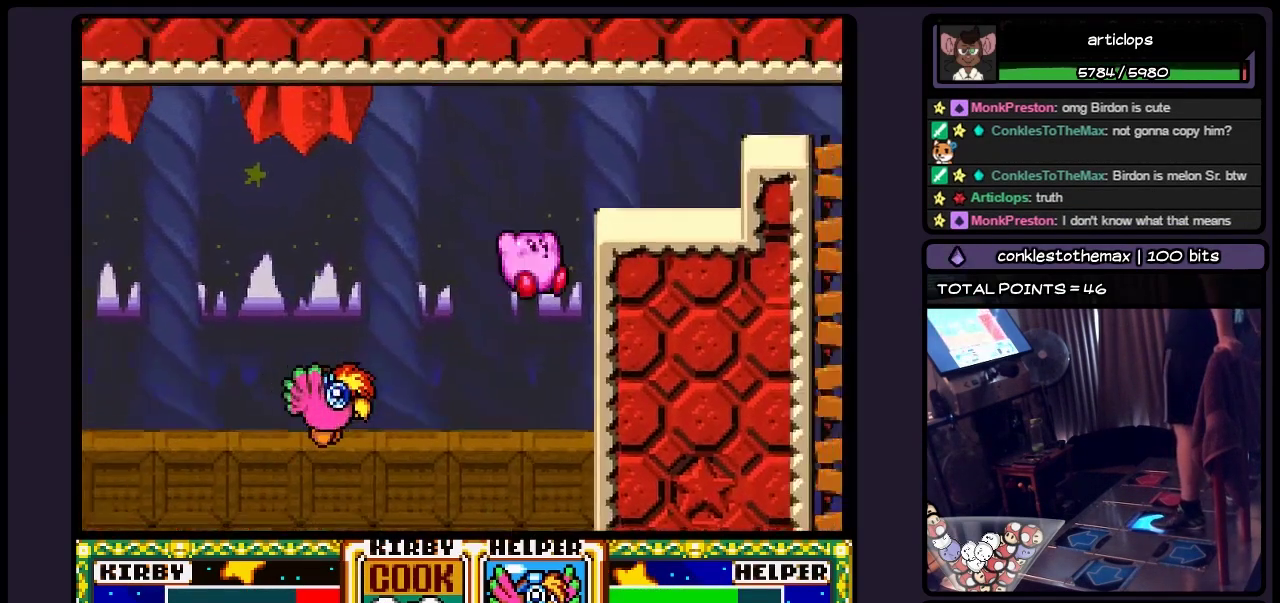
{"buttons": ["B", "DPAD_RIGHT"], "events": [[150, "B", "down"], [400, "B", "up"], [450, "B", "down"]]}
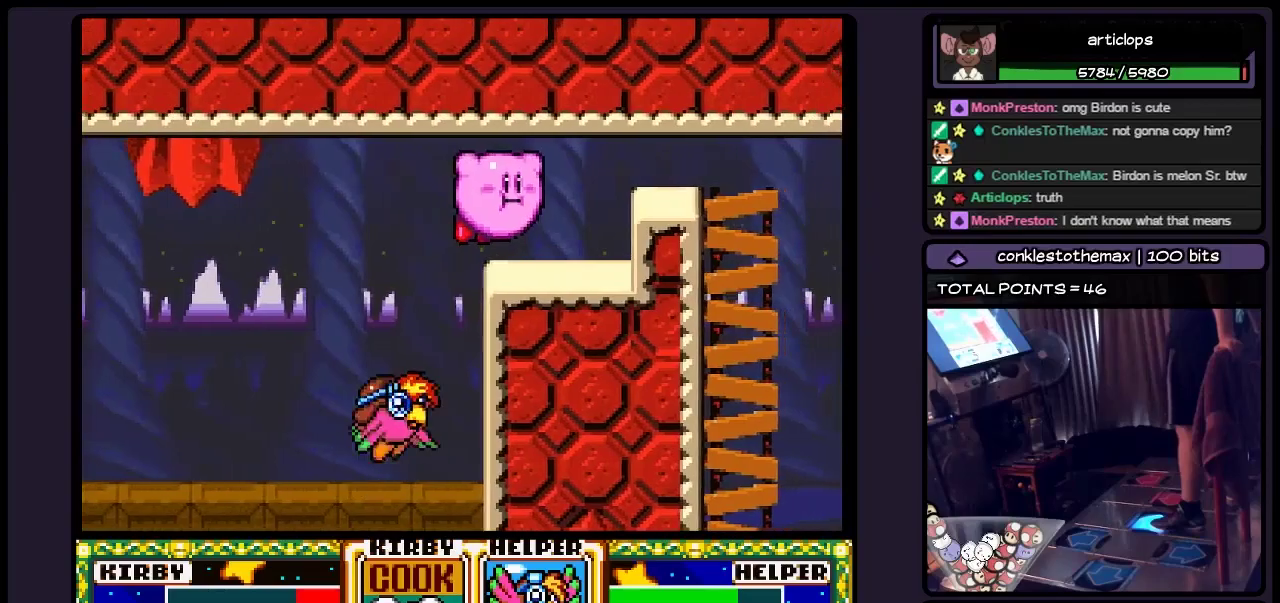
{"buttons": ["B", "DPAD_RIGHT"], "events": [[67, "B", "up"], [150, "B", "down"], [317, "B", "up"], [450, "B", "down"]]}
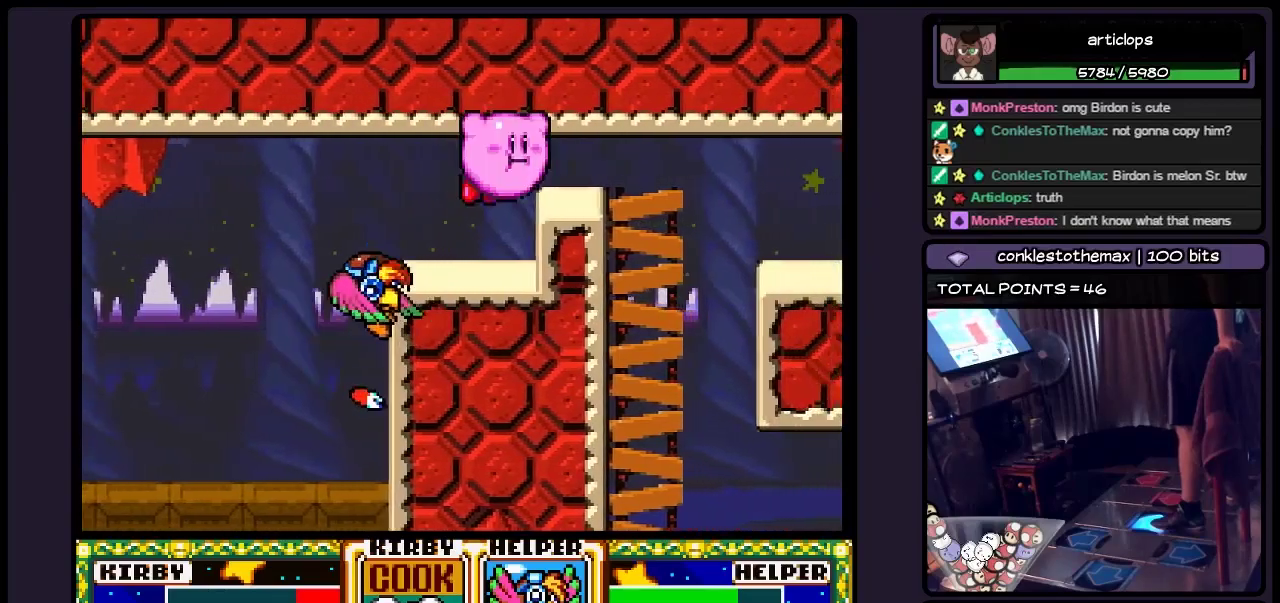
{"buttons": ["DPAD_RIGHT"], "events": [[117, "B", "up"], [200, "B", "down"], [400, "B", "up"]]}
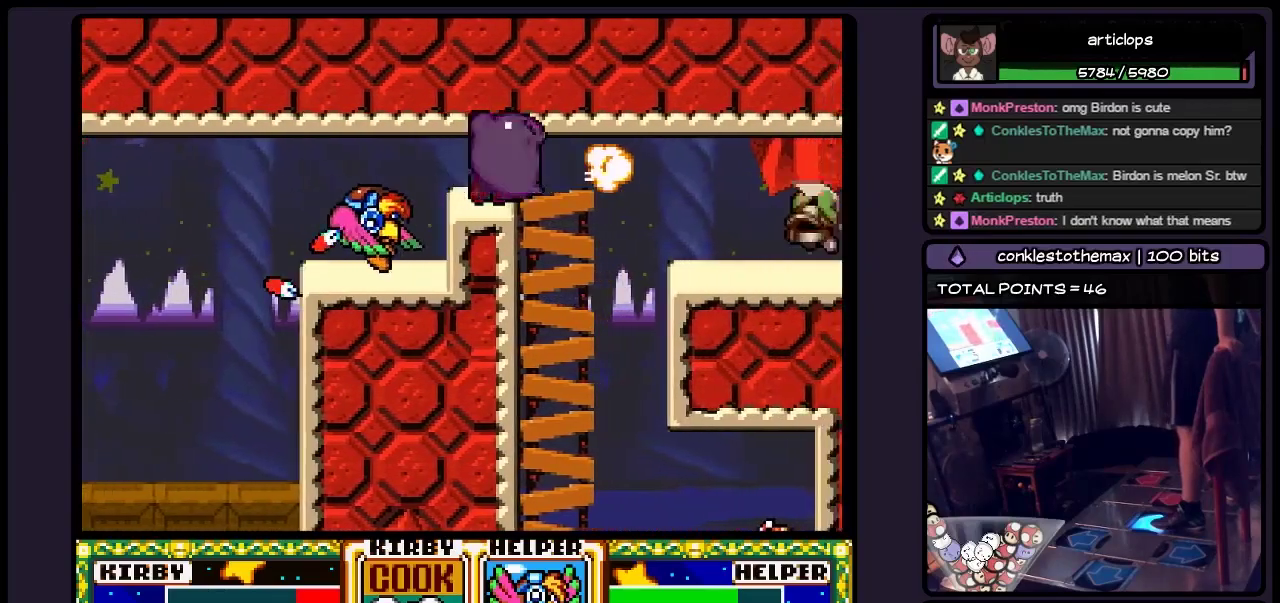
{"buttons": ["DPAD_RIGHT"], "events": []}
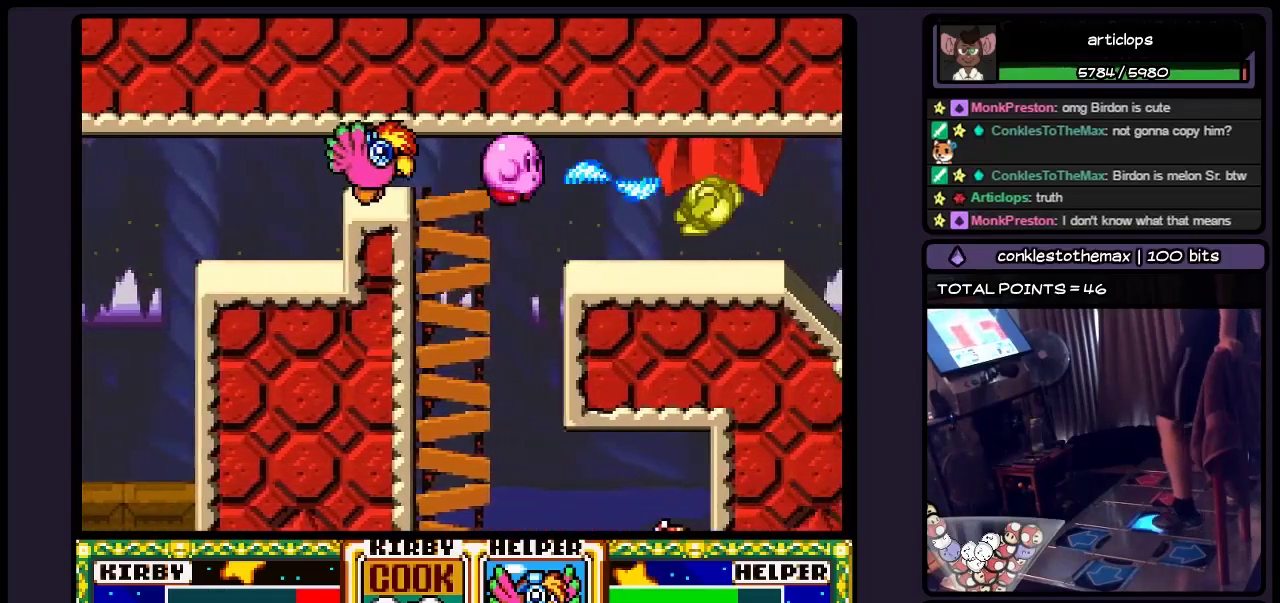
{"buttons": ["DPAD_LEFT"], "events": [[67, "DPAD_RIGHT", "up"], [317, "DPAD_LEFT", "down"]]}
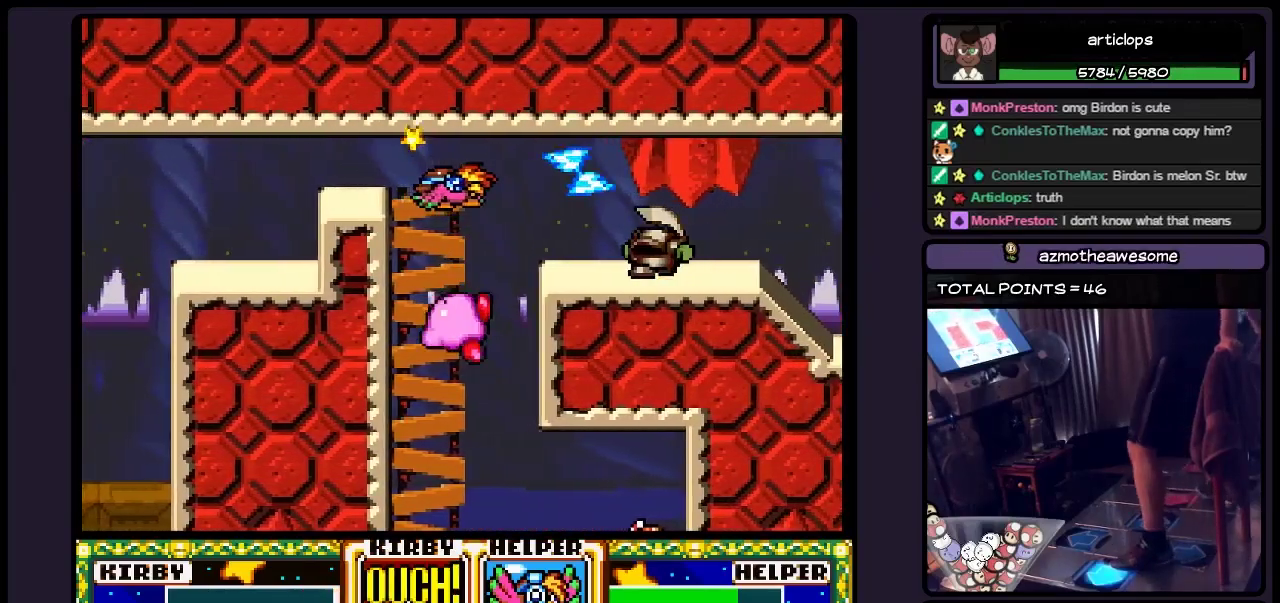
{"buttons": ["DPAD_DOWN"], "events": [[233, "DPAD_DOWN", "down"], [450, "DPAD_LEFT", "up"]]}
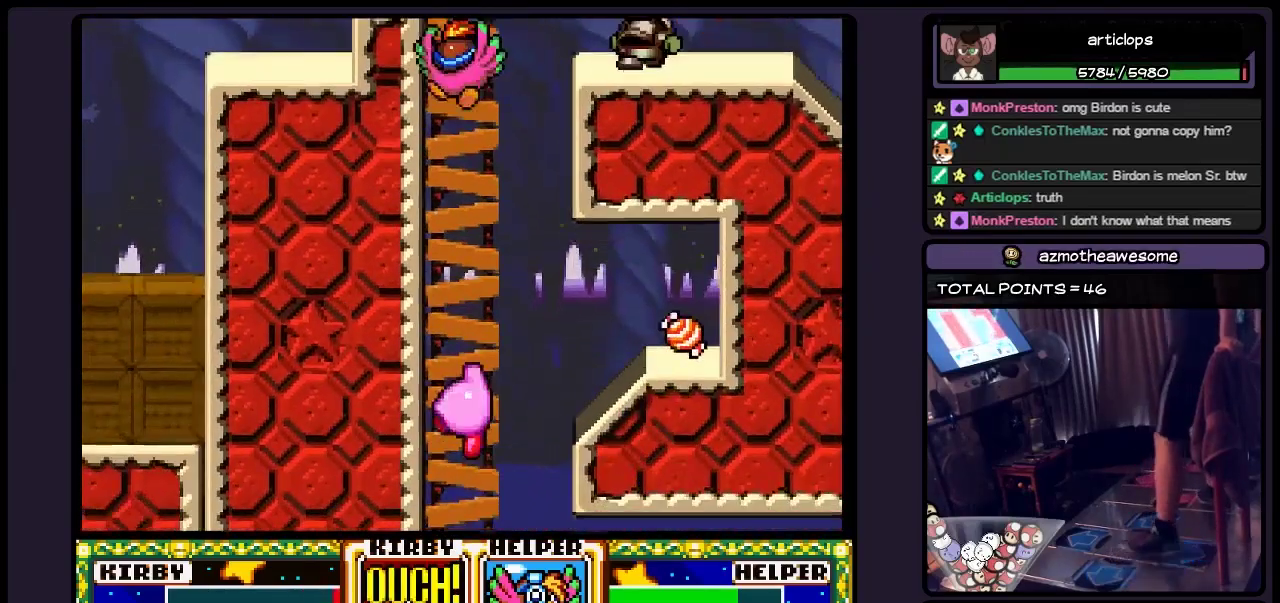
{"buttons": ["DPAD_RIGHT"], "events": [[150, "DPAD_DOWN", "up"], [317, "DPAD_RIGHT", "down"]]}
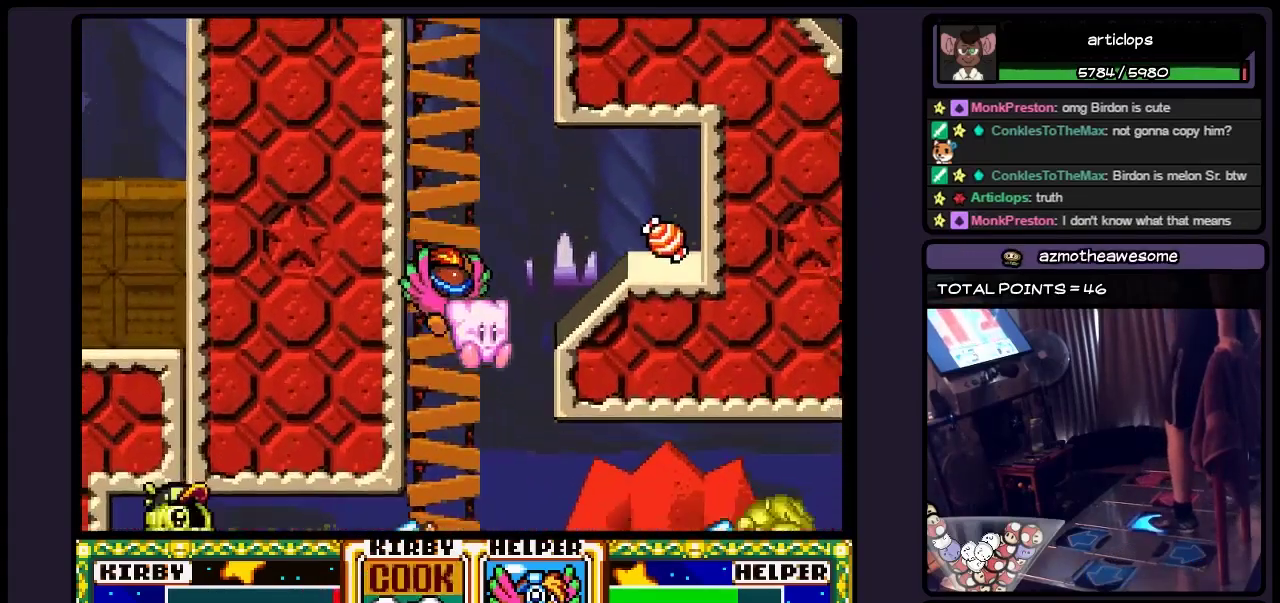
{"buttons": ["B", "DPAD_RIGHT"], "events": [[67, "B", "down"], [317, "B", "up"], [483, "B", "down"]]}
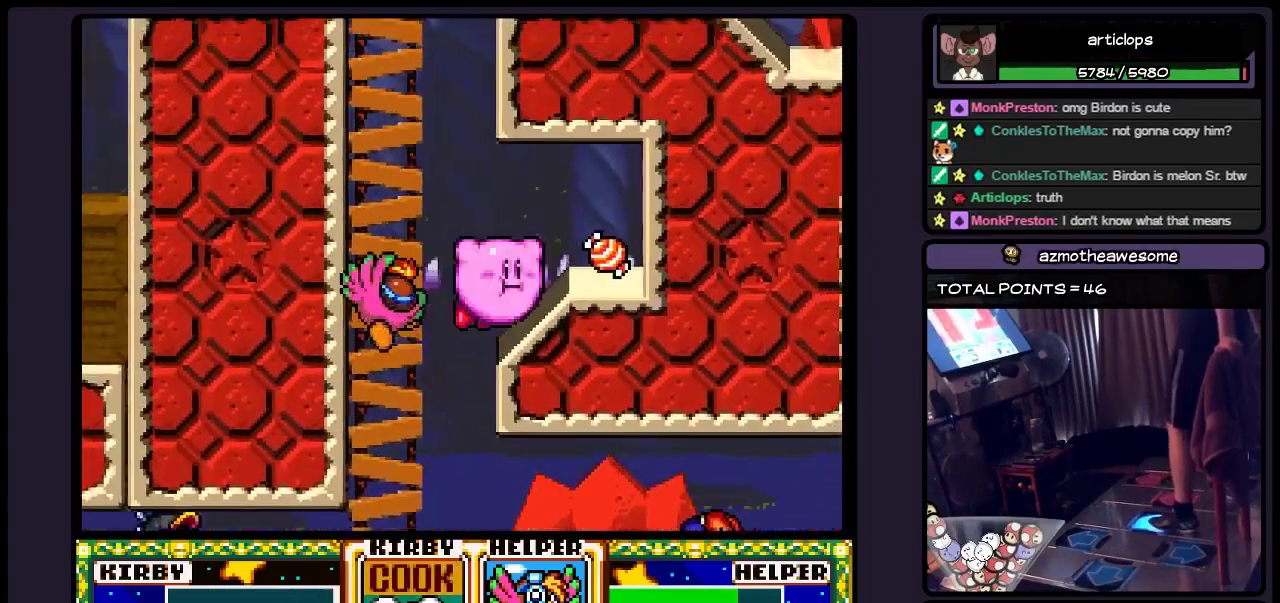
{"buttons": ["DPAD_RIGHT"], "events": [[233, "B", "up"]]}
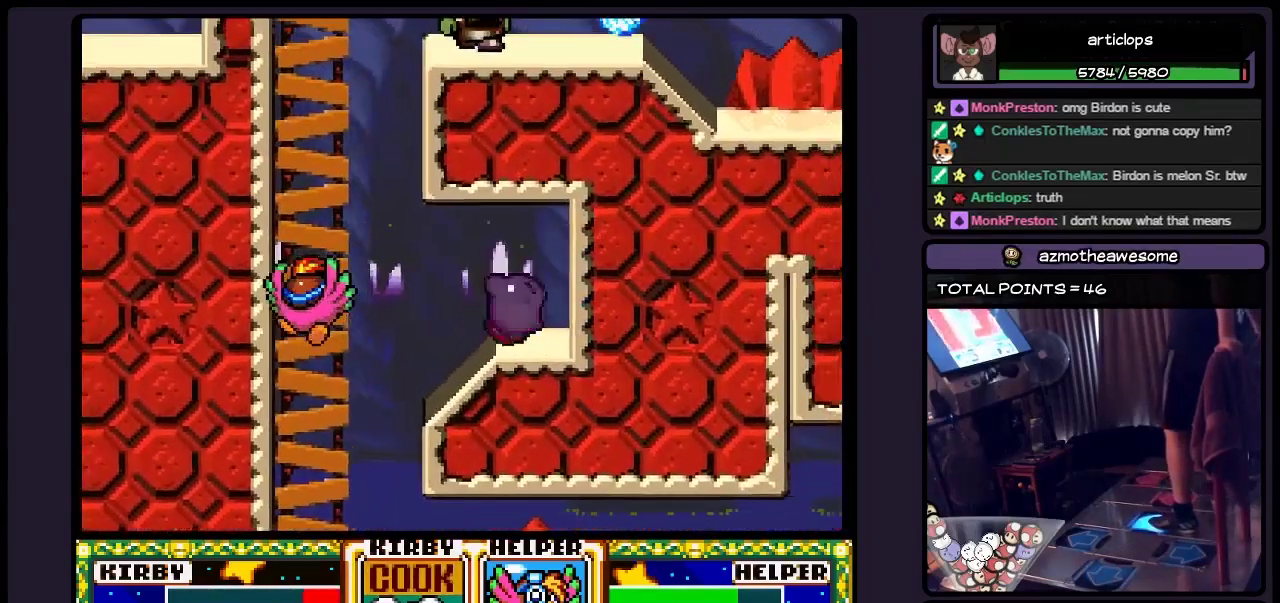
{"buttons": ["DPAD_LEFT"], "events": [[233, "DPAD_RIGHT", "up"], [450, "DPAD_LEFT", "down"]]}
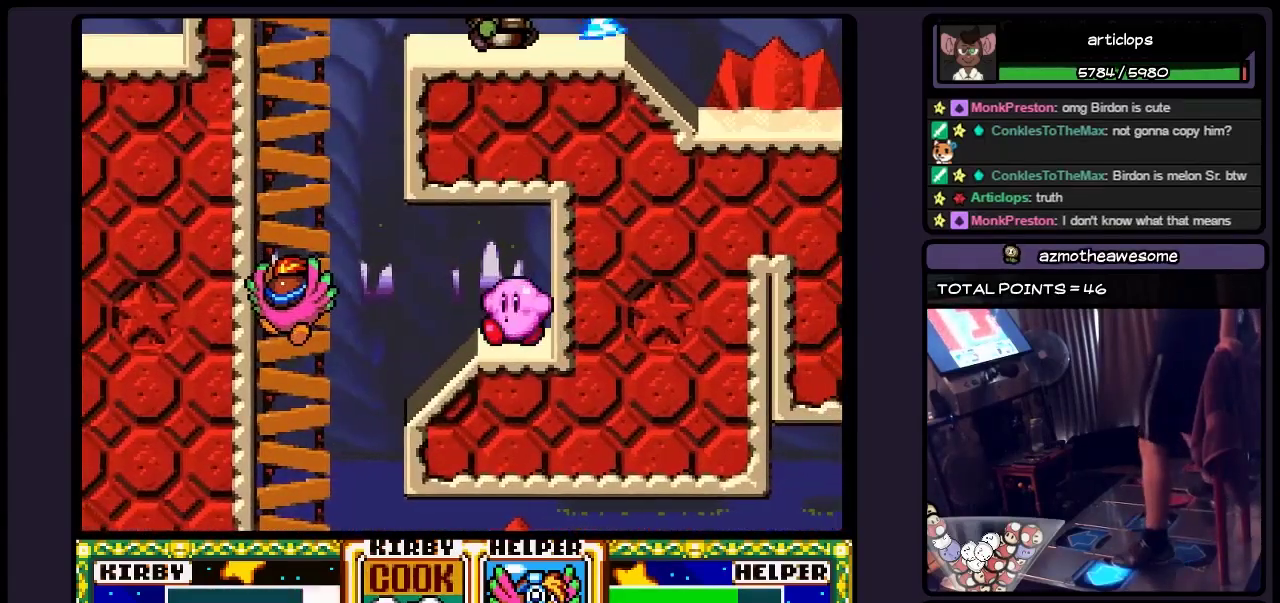
{"buttons": ["DPAD_LEFT"], "events": []}
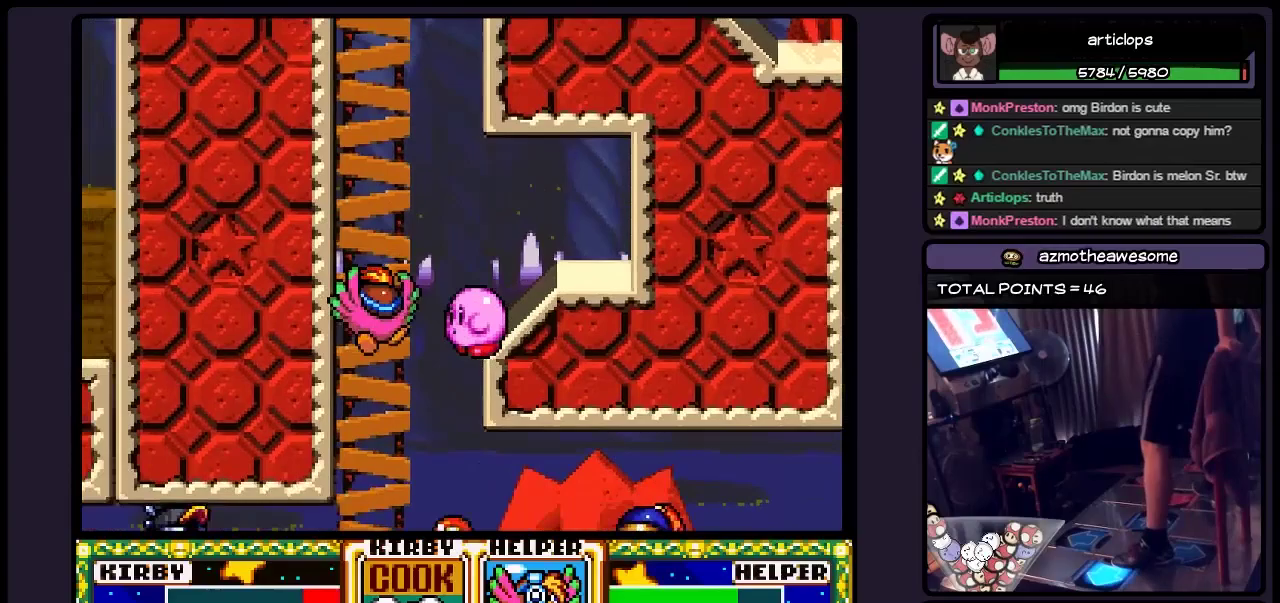
{"buttons": [], "events": [[283, "DPAD_LEFT", "up"]]}